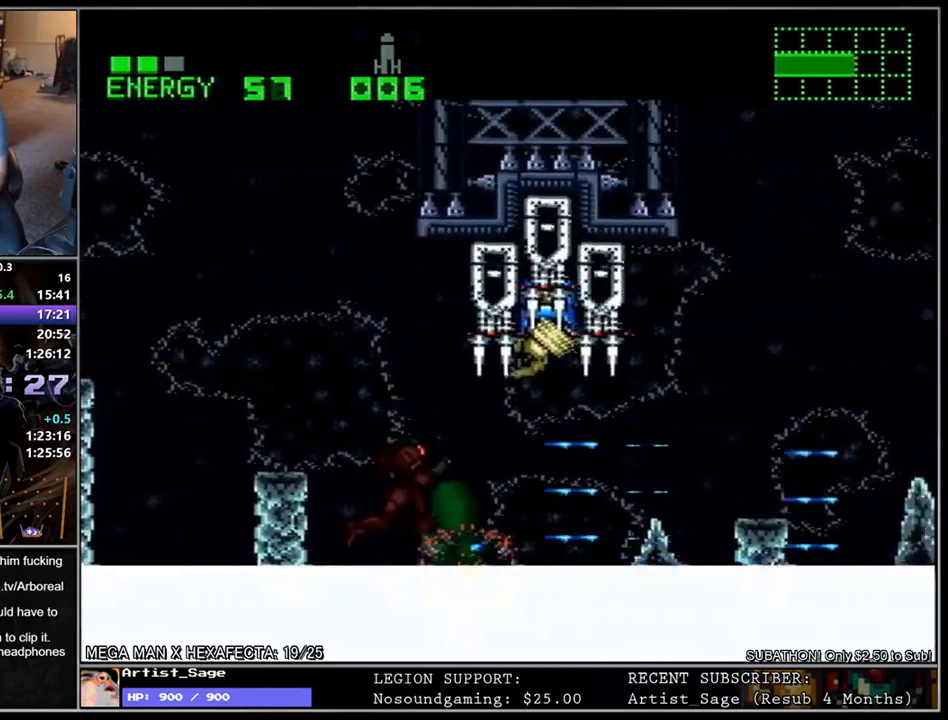
Gameplay with a controller (Nintendo layout); each line is a JSON object with the inputs held at the frame after it. "events" lists button and stick changes between this image and that frame as [ms after this image, input, new state], when the widget could be followed in between. Not read: L3 R3.
{"buttons": ["B", "L1", "DPAD_RIGHT"], "events": [[267, "B", "down"]]}
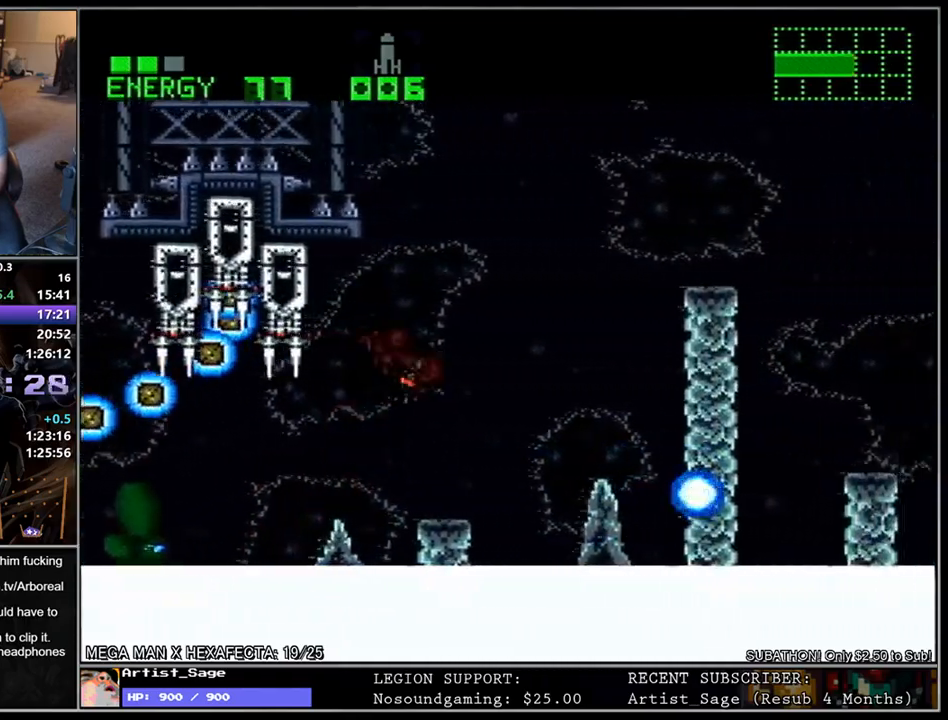
{"buttons": ["L1", "DPAD_DOWN", "DPAD_RIGHT"], "events": [[400, "B", "up"], [433, "DPAD_DOWN", "down"]]}
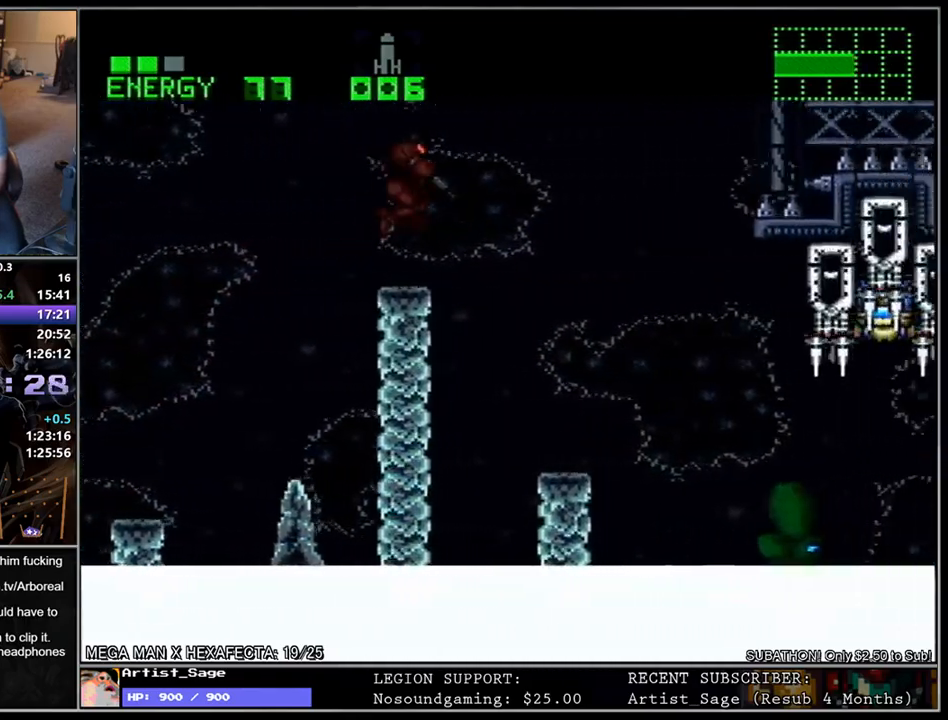
{"buttons": ["Y", "L1", "DPAD_DOWN", "DPAD_RIGHT"], "events": [[33, "Y", "down"], [83, "Y", "up"], [167, "Y", "down"], [233, "Y", "up"], [317, "Y", "down"], [400, "Y", "up"], [467, "Y", "down"]]}
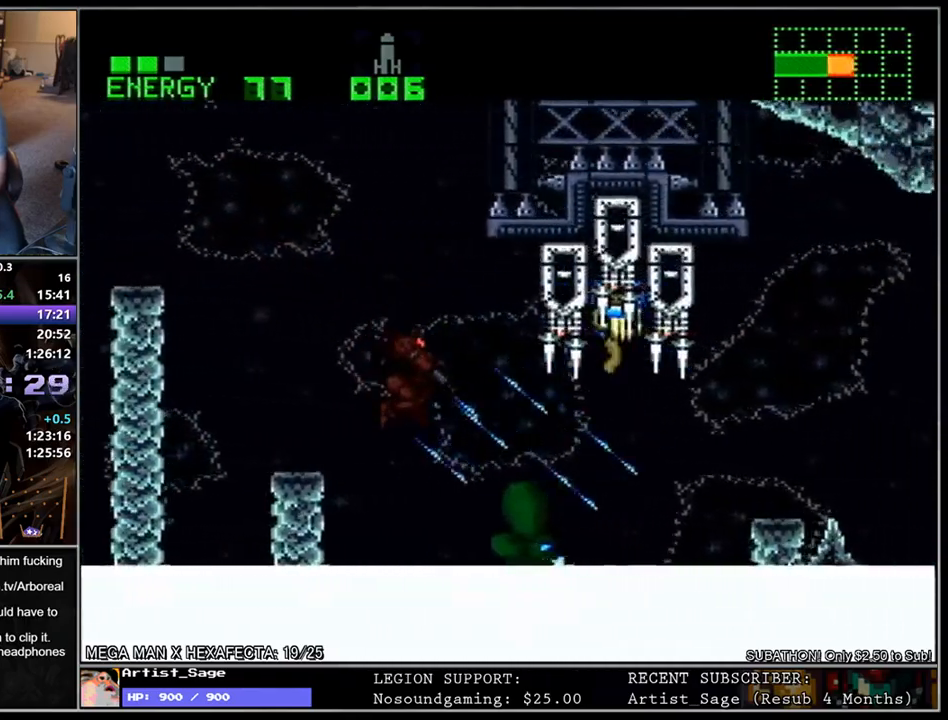
{"buttons": ["Y"], "events": [[67, "Y", "up"], [83, "DPAD_DOWN", "up"], [117, "DPAD_RIGHT", "up"], [117, "L1", "up"], [117, "Y", "down"], [217, "Y", "up"], [283, "Y", "down"], [383, "Y", "up"], [433, "Y", "down"]]}
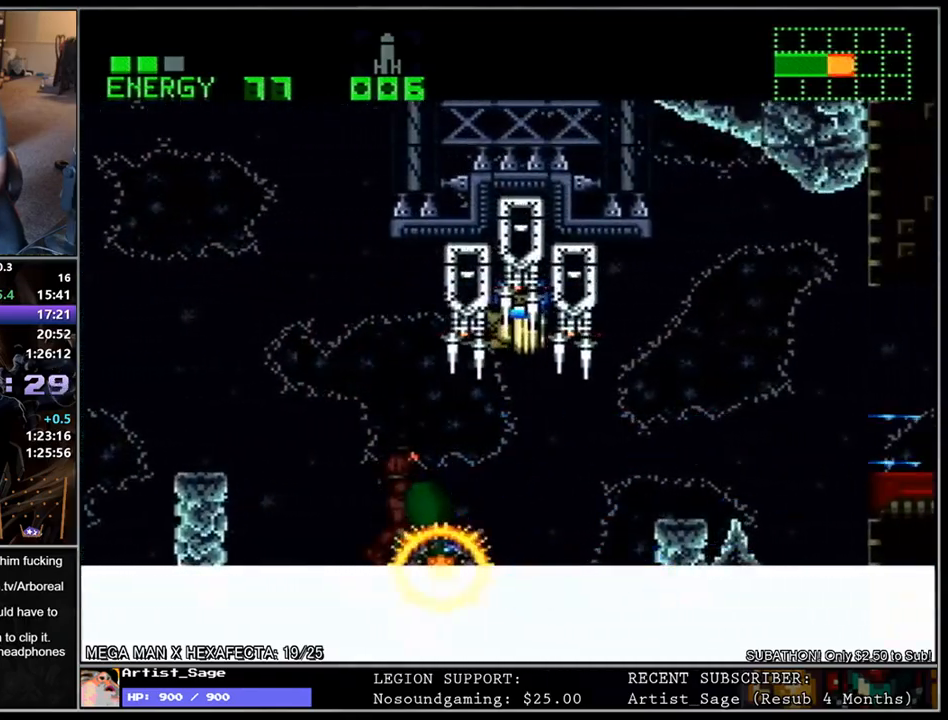
{"buttons": ["B", "L1", "DPAD_RIGHT"], "events": [[33, "Y", "up"], [83, "Y", "down"], [100, "DPAD_RIGHT", "down"], [117, "L1", "down"], [183, "Y", "up"], [450, "B", "down"]]}
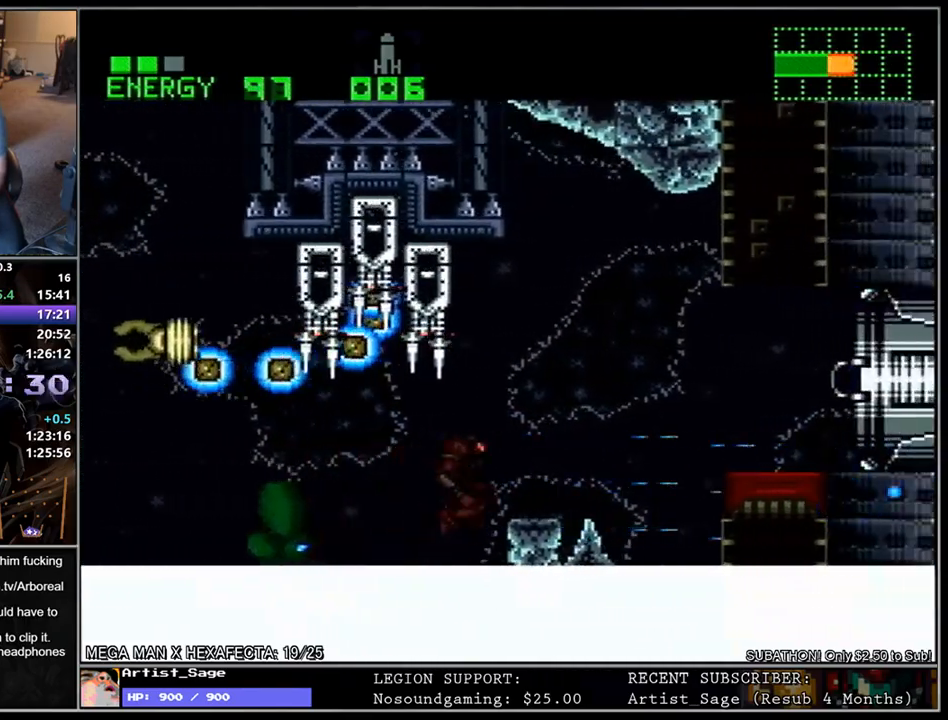
{"buttons": ["L1", "R1", "DPAD_DOWN", "DPAD_RIGHT"], "events": [[150, "B", "up"], [467, "DPAD_DOWN", "down"], [500, "R1", "down"]]}
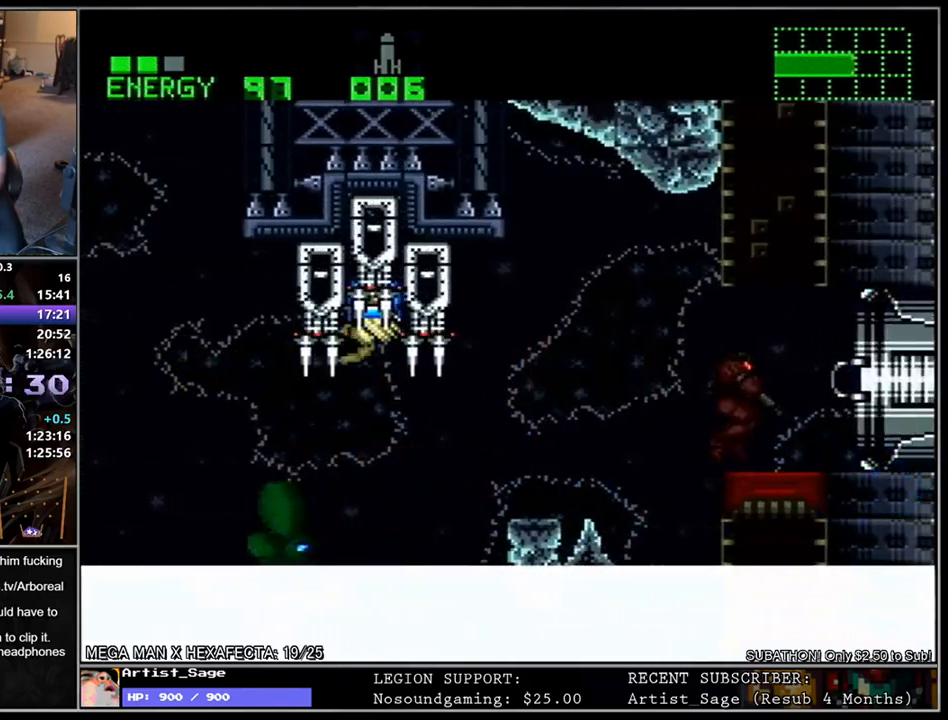
{"buttons": ["L1", "DPAD_DOWN", "DPAD_RIGHT"], "events": [[50, "R1", "up"], [117, "R1", "down"], [167, "R1", "up"], [250, "R1", "down"], [317, "R1", "up"], [367, "R1", "down"], [467, "R1", "up"]]}
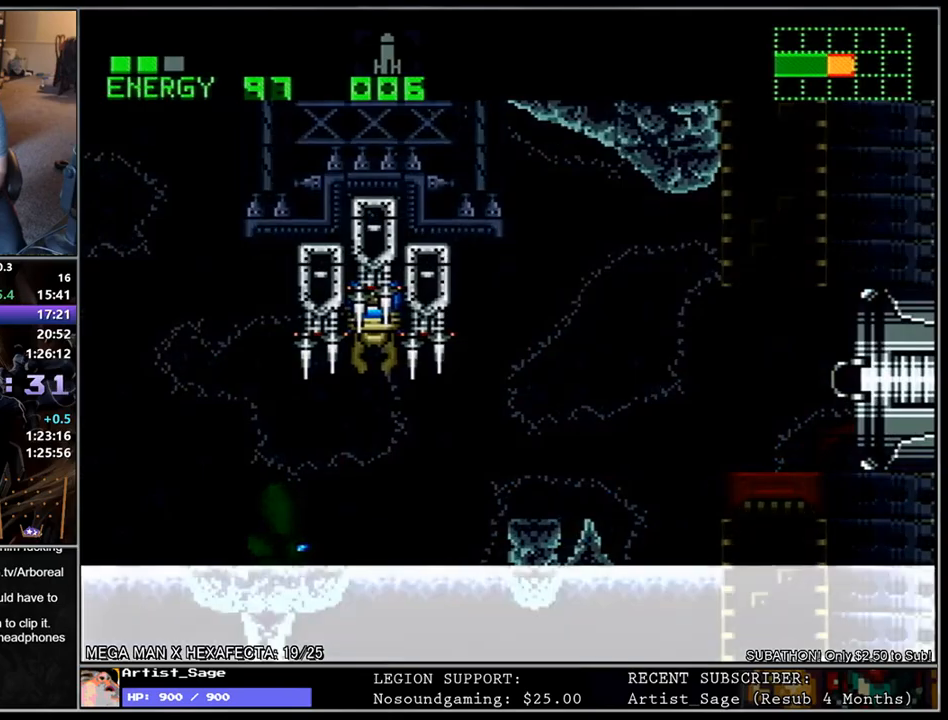
{"buttons": ["L1", "DPAD_DOWN", "DPAD_RIGHT"], "events": [[67, "L1", "up"], [317, "L1", "down"]]}
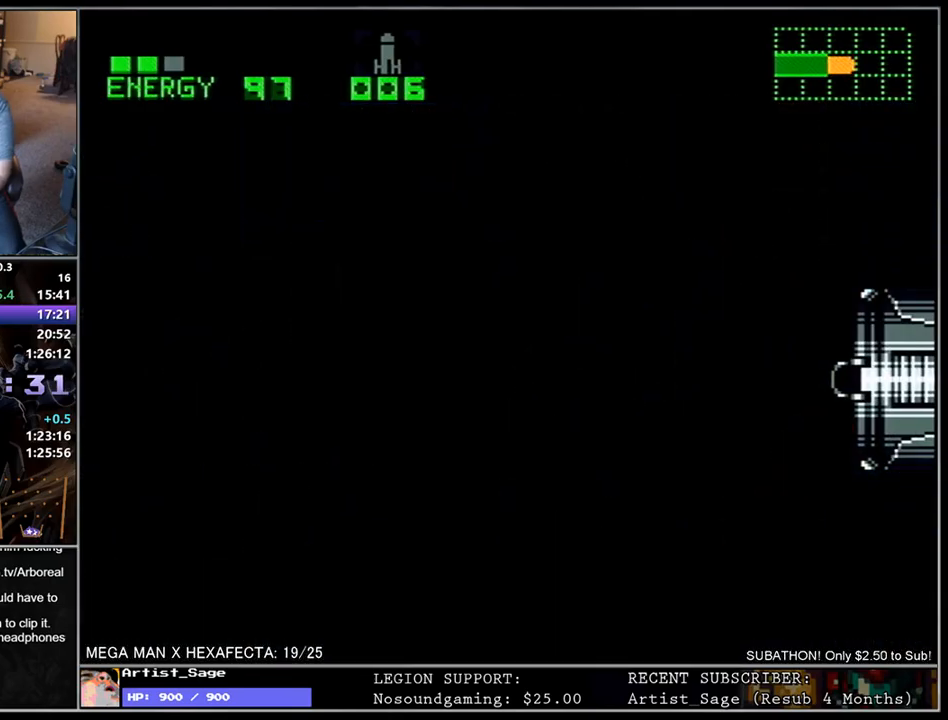
{"buttons": ["R1", "DPAD_DOWN", "DPAD_RIGHT"], "events": [[367, "L1", "up"], [500, "R1", "down"]]}
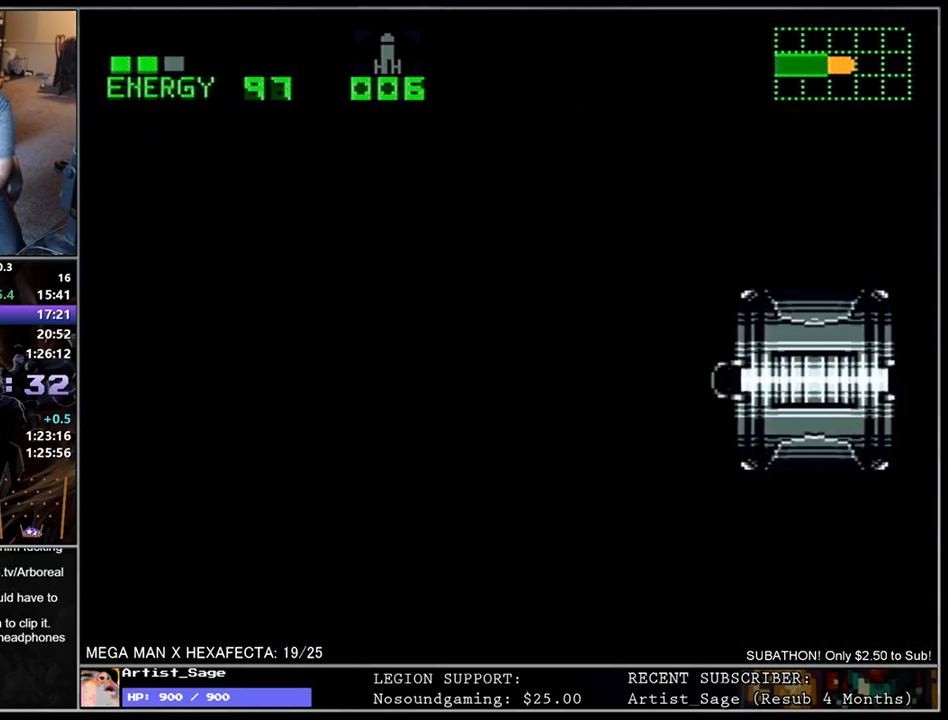
{"buttons": ["L1", "R1", "DPAD_DOWN", "DPAD_RIGHT"], "events": [[17, "L1", "down"], [50, "R1", "up"], [133, "R1", "down"], [183, "R1", "up"], [250, "R1", "down"], [300, "R1", "up"], [367, "R1", "down"], [417, "R1", "up"], [483, "R1", "down"]]}
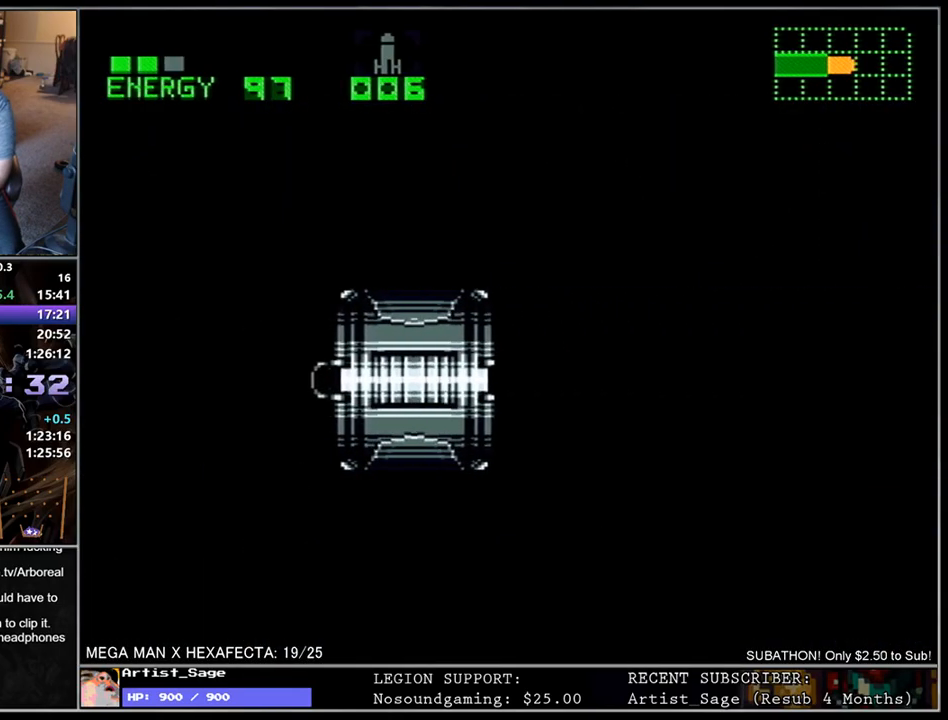
{"buttons": ["L1", "DPAD_DOWN", "DPAD_RIGHT"], "events": [[50, "R1", "up"], [100, "R1", "down"], [167, "R1", "up"], [233, "R1", "down"], [283, "R1", "up"], [333, "R1", "down"], [400, "R1", "up"]]}
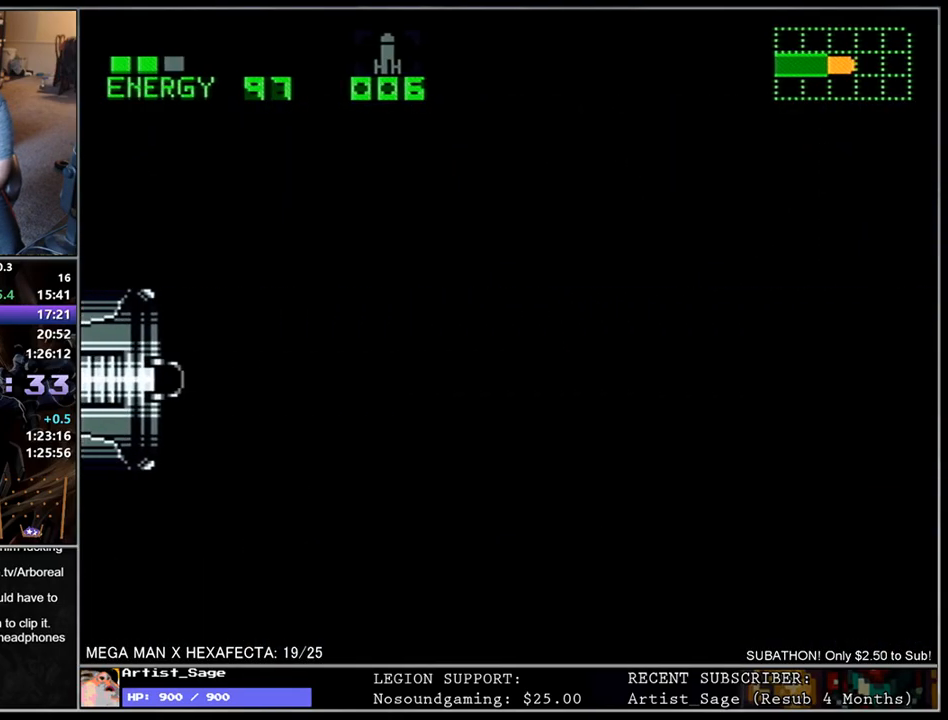
{"buttons": ["L1", "DPAD_DOWN", "DPAD_RIGHT"], "events": [[67, "R1", "down"], [117, "R1", "up"], [317, "R1", "down"], [367, "R1", "up"]]}
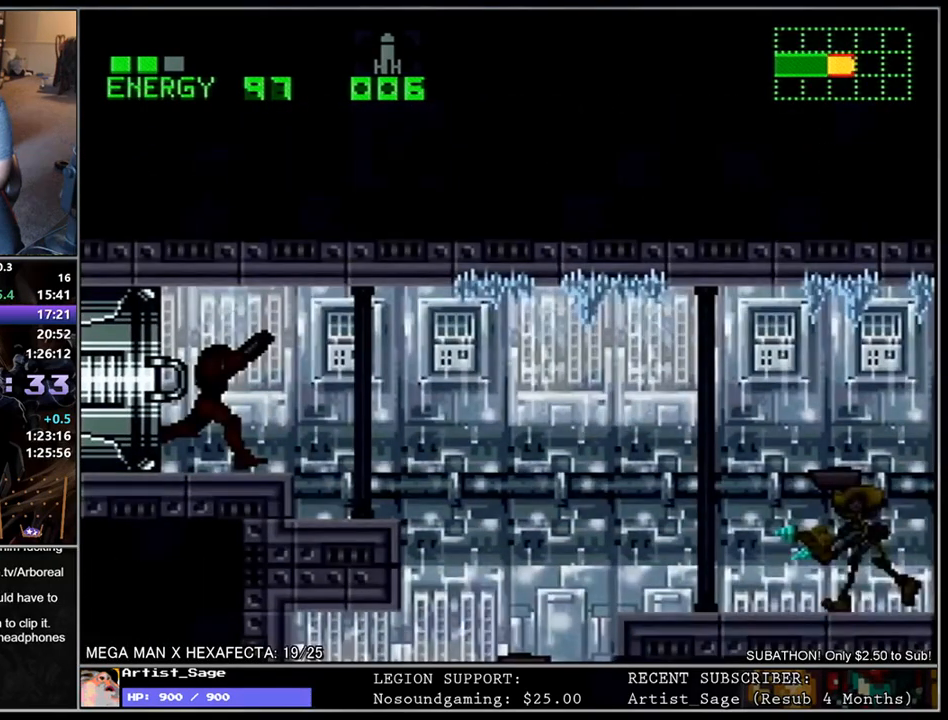
{"buttons": ["L1", "DPAD_RIGHT"], "events": [[133, "DPAD_DOWN", "up"]]}
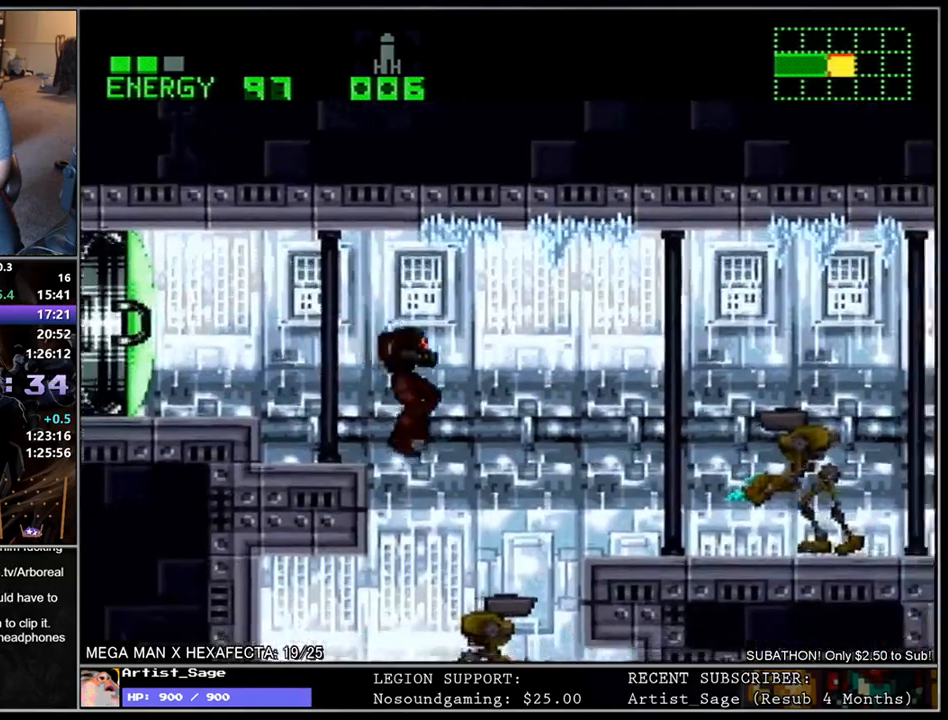
{"buttons": ["B", "L1", "DPAD_RIGHT"], "events": [[467, "B", "down"]]}
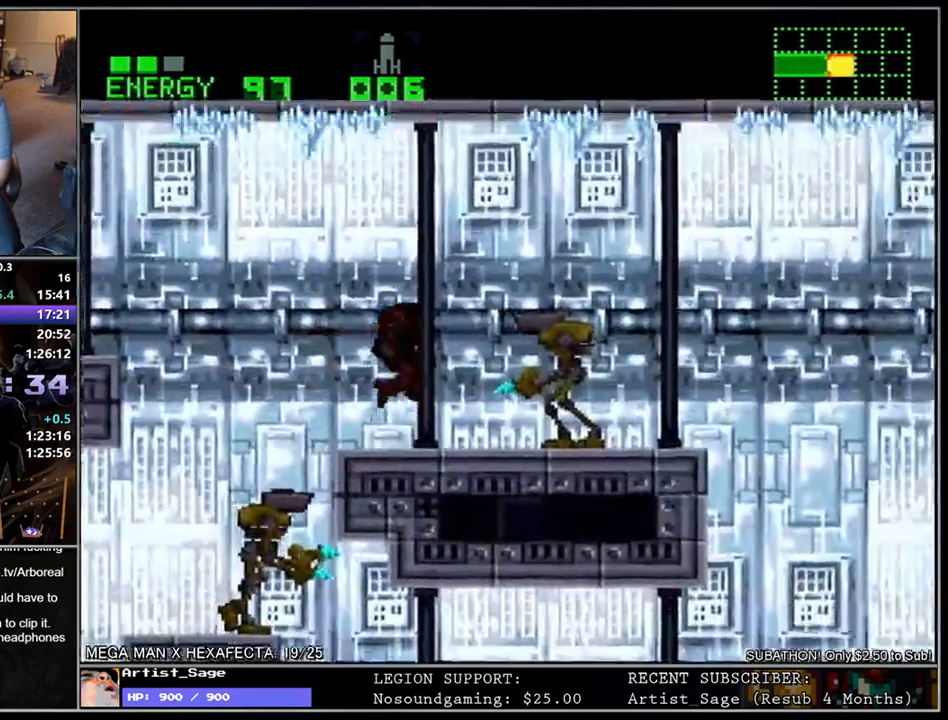
{"buttons": ["L1", "DPAD_RIGHT"], "events": [[383, "B", "up"]]}
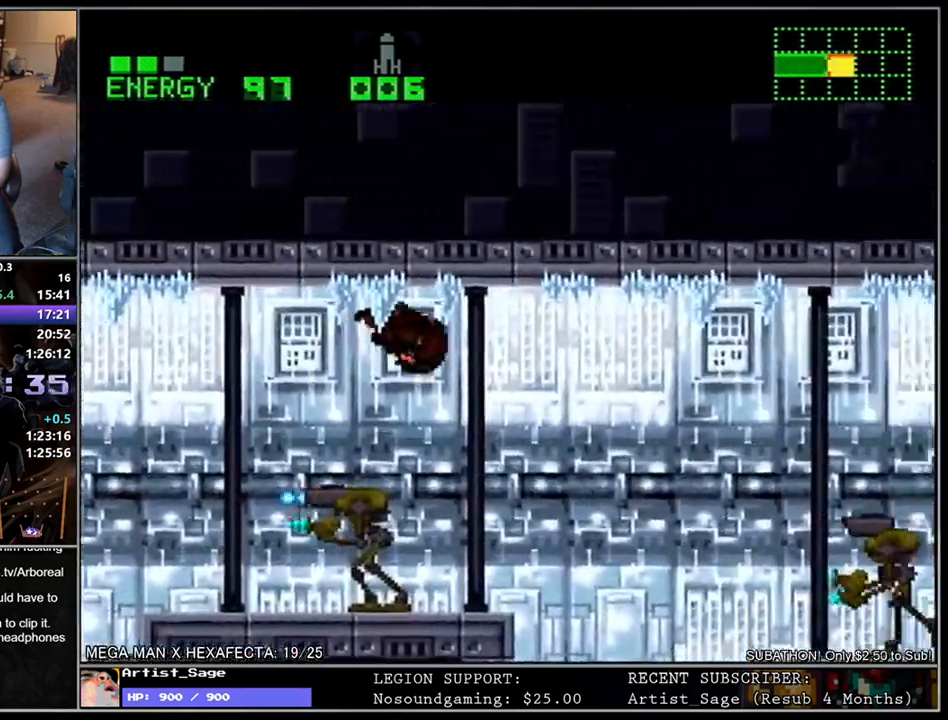
{"buttons": ["L1", "DPAD_RIGHT"], "events": []}
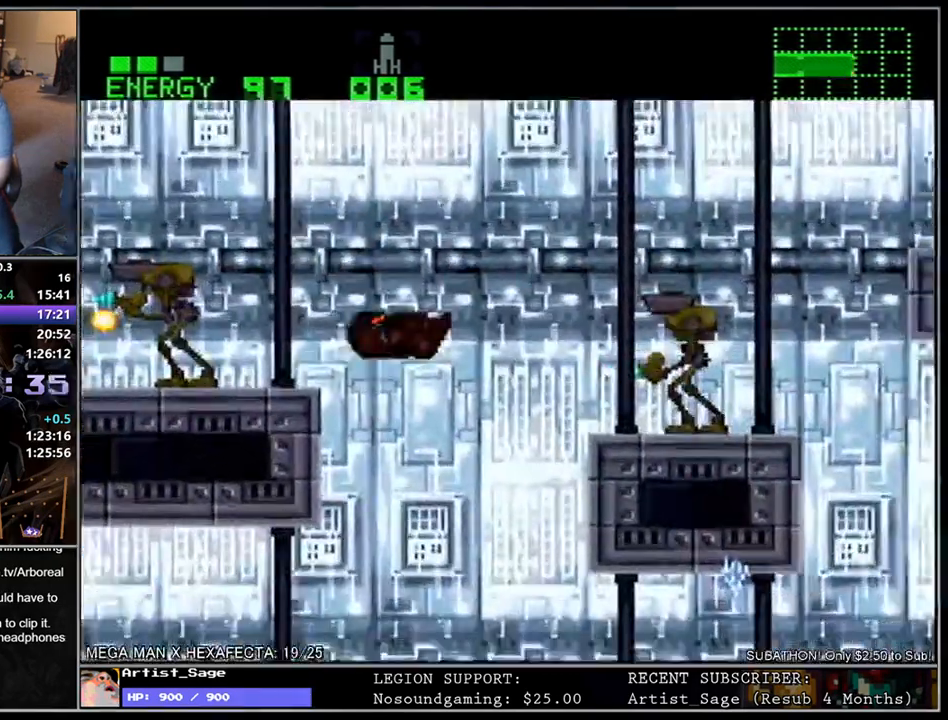
{"buttons": ["L1", "DPAD_RIGHT"], "events": []}
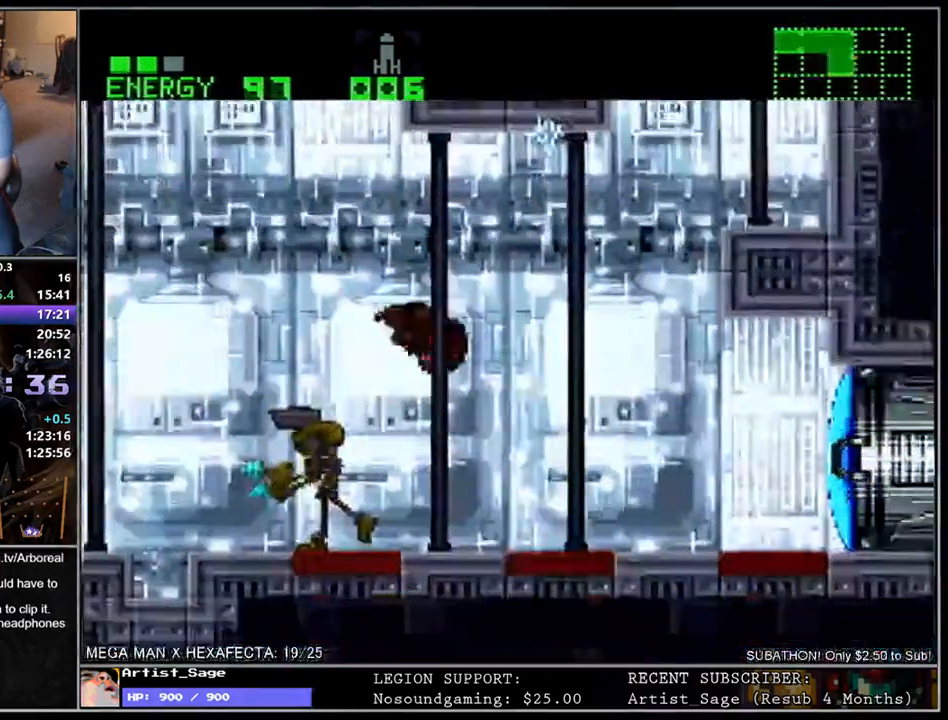
{"buttons": ["L1", "DPAD_RIGHT"], "events": [[150, "Y", "down"], [233, "Y", "up"], [283, "DPAD_RIGHT", "up"], [333, "DPAD_RIGHT", "down"]]}
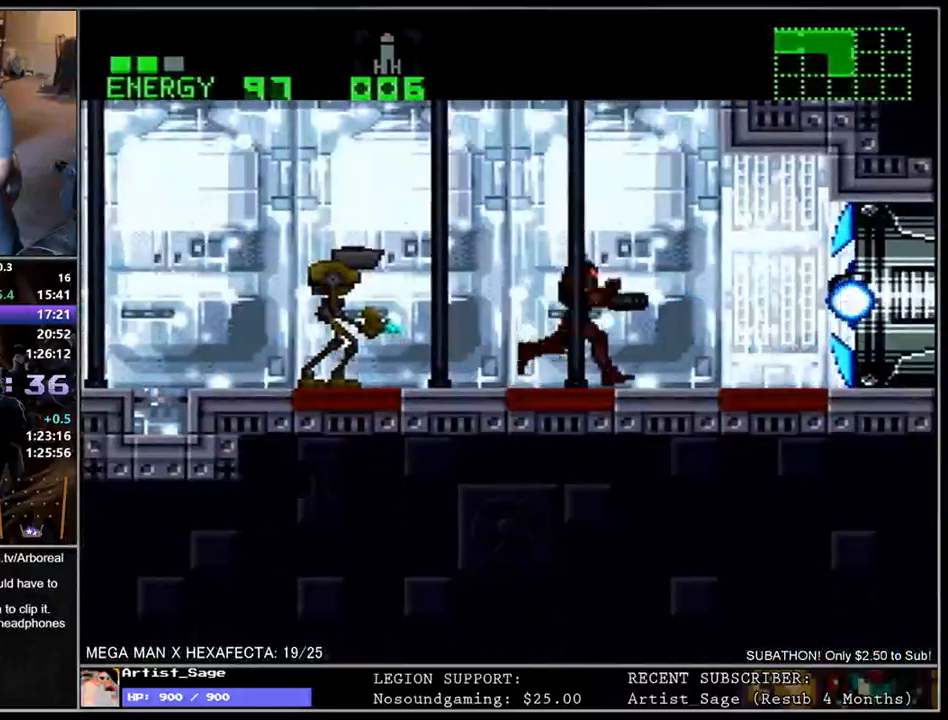
{"buttons": ["L1", "DPAD_RIGHT"], "events": []}
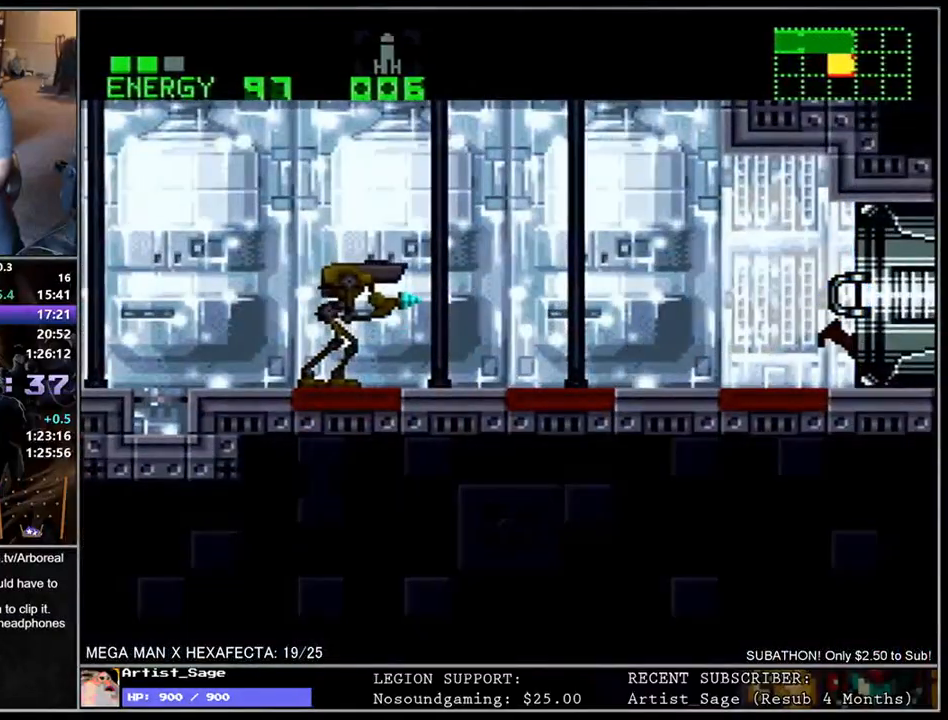
{"buttons": [], "events": [[83, "DPAD_RIGHT", "up"], [100, "L1", "up"]]}
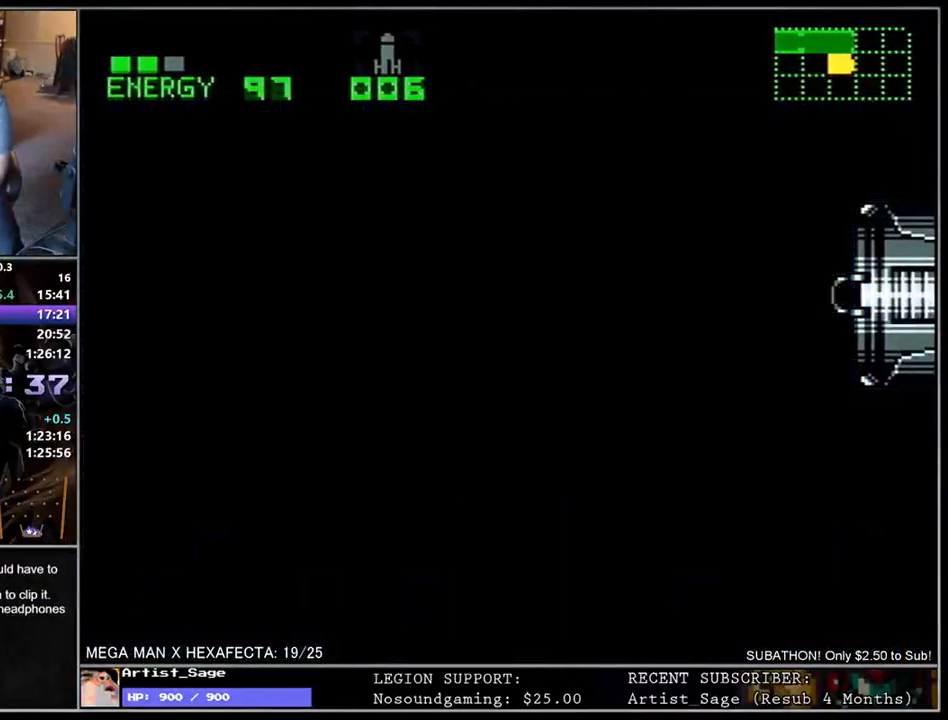
{"buttons": [], "events": []}
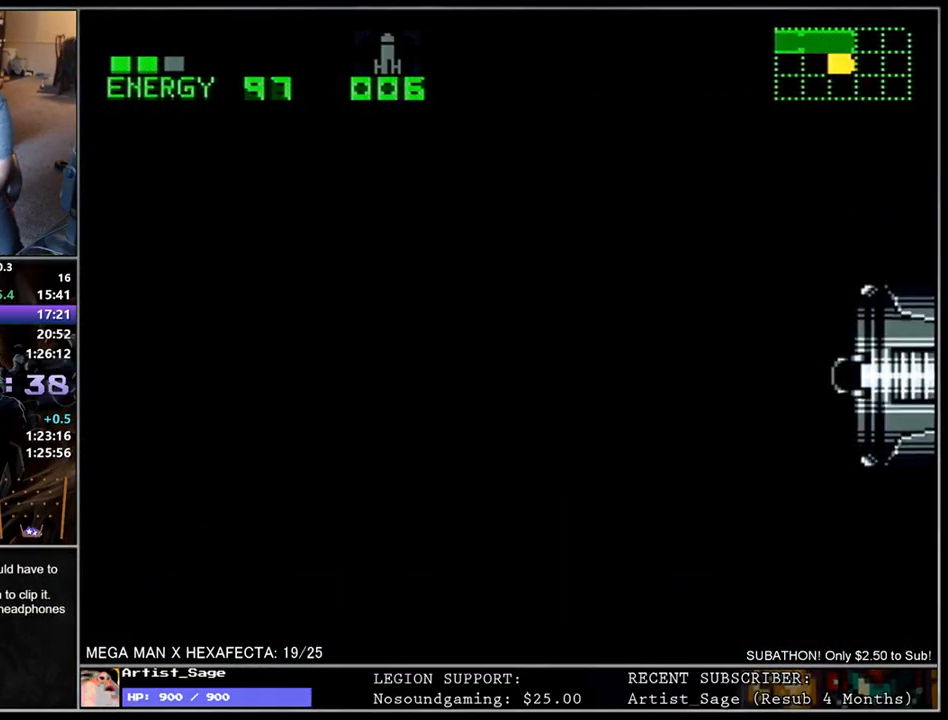
{"buttons": [], "events": []}
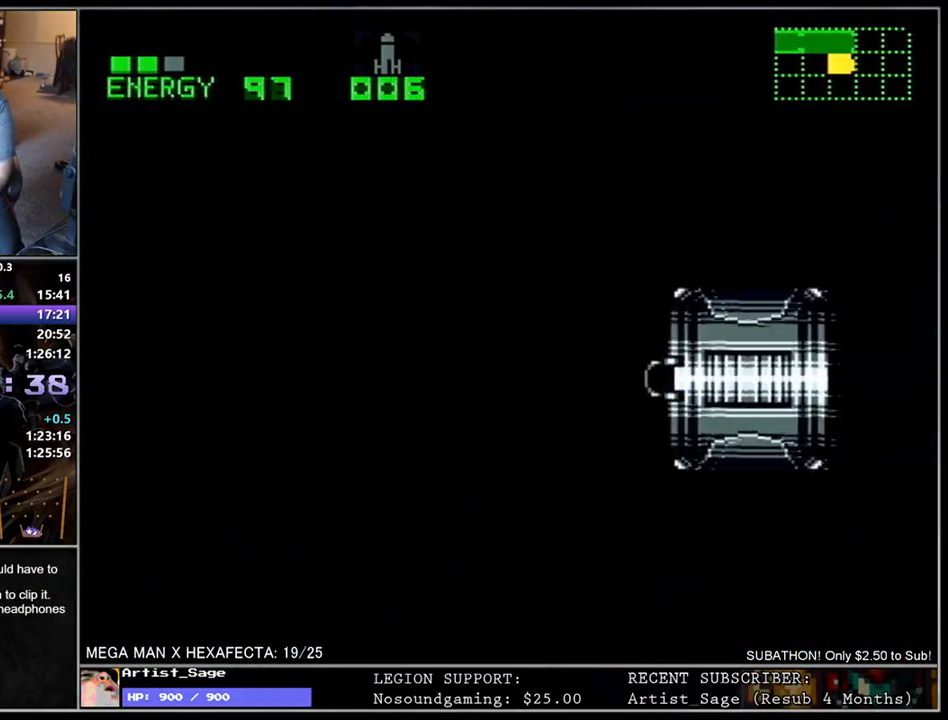
{"buttons": ["L1", "R1", "DPAD_DOWN", "DPAD_RIGHT"], "events": [[117, "DPAD_DOWN", "down"], [133, "DPAD_RIGHT", "down"], [183, "L1", "down"], [200, "DPAD_DOWN", "up"], [233, "DPAD_DOWN", "down"], [333, "DPAD_DOWN", "up"], [333, "R1", "down"], [383, "DPAD_DOWN", "down"], [383, "R1", "up"], [467, "R1", "down"]]}
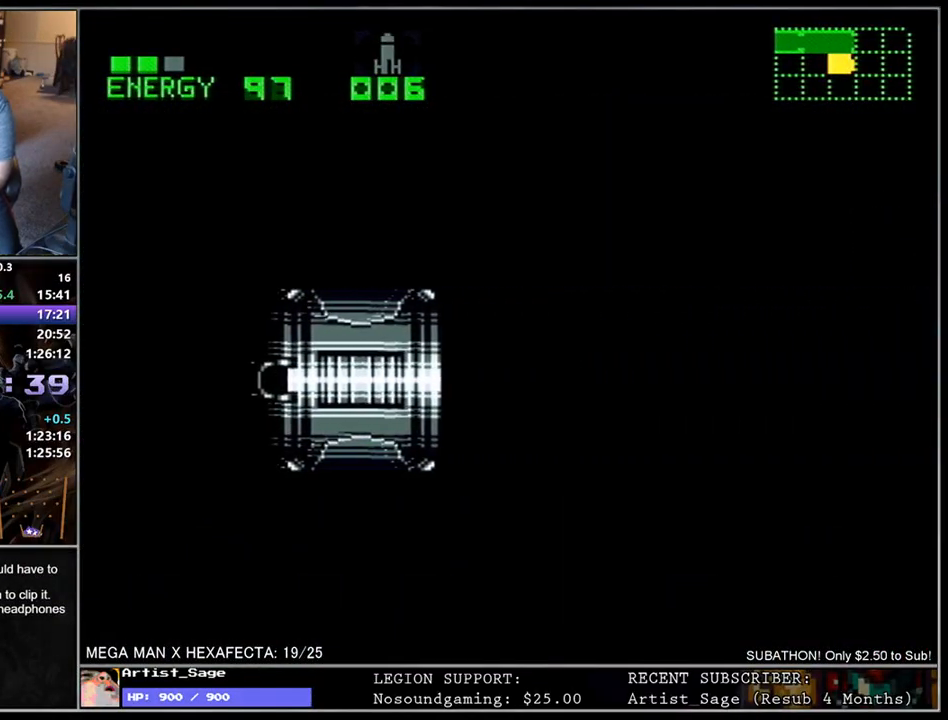
{"buttons": ["L1", "R1", "DPAD_DOWN", "DPAD_RIGHT"], "events": [[33, "R1", "up"], [83, "R1", "down"], [167, "R1", "up"], [217, "R1", "down"], [400, "R1", "up"], [450, "R1", "down"]]}
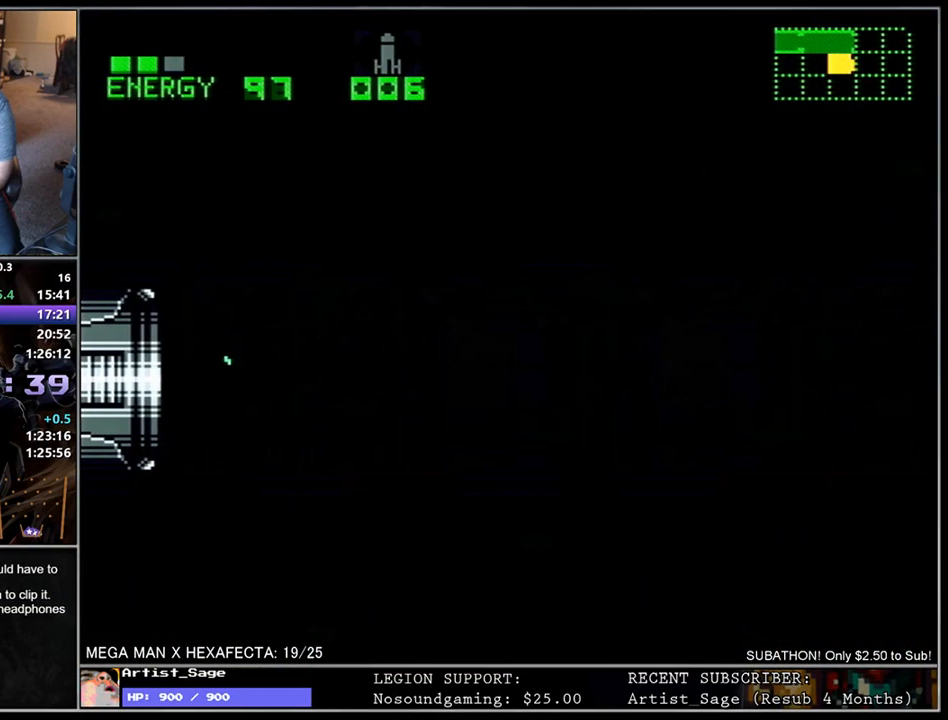
{"buttons": ["L1", "DPAD_DOWN", "DPAD_RIGHT"], "events": [[33, "R1", "up"], [83, "R1", "down"], [267, "R1", "up"], [317, "R1", "down"], [367, "R1", "up"], [433, "R1", "down"], [483, "R1", "up"]]}
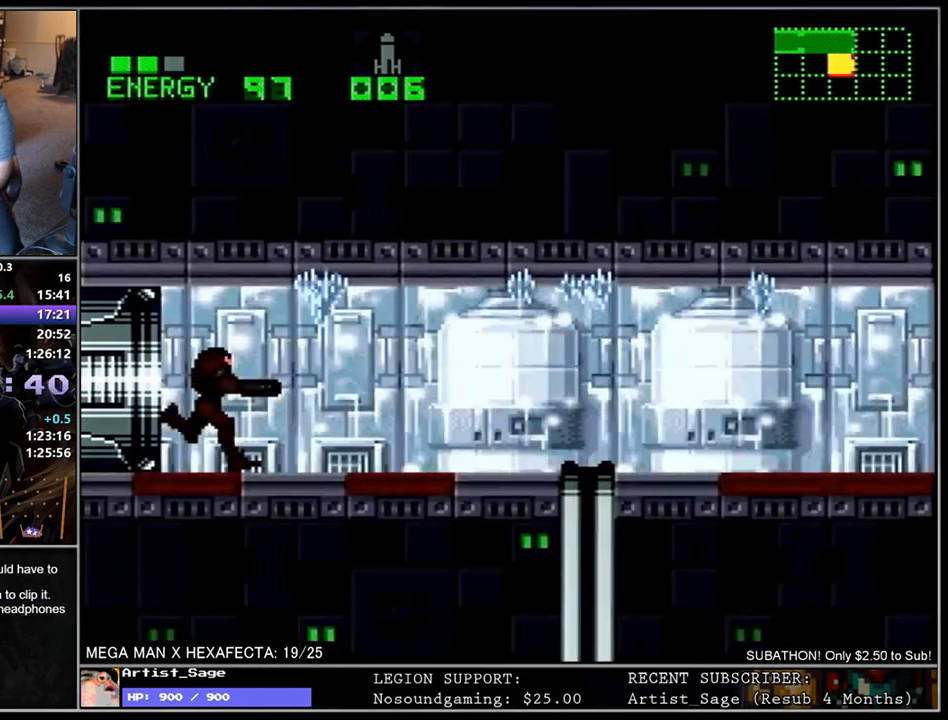
{"buttons": ["L1", "R1", "DPAD_DOWN", "DPAD_RIGHT"], "events": [[50, "R1", "down"], [100, "R1", "up"], [167, "R1", "down"], [217, "R1", "up"], [400, "R1", "down"]]}
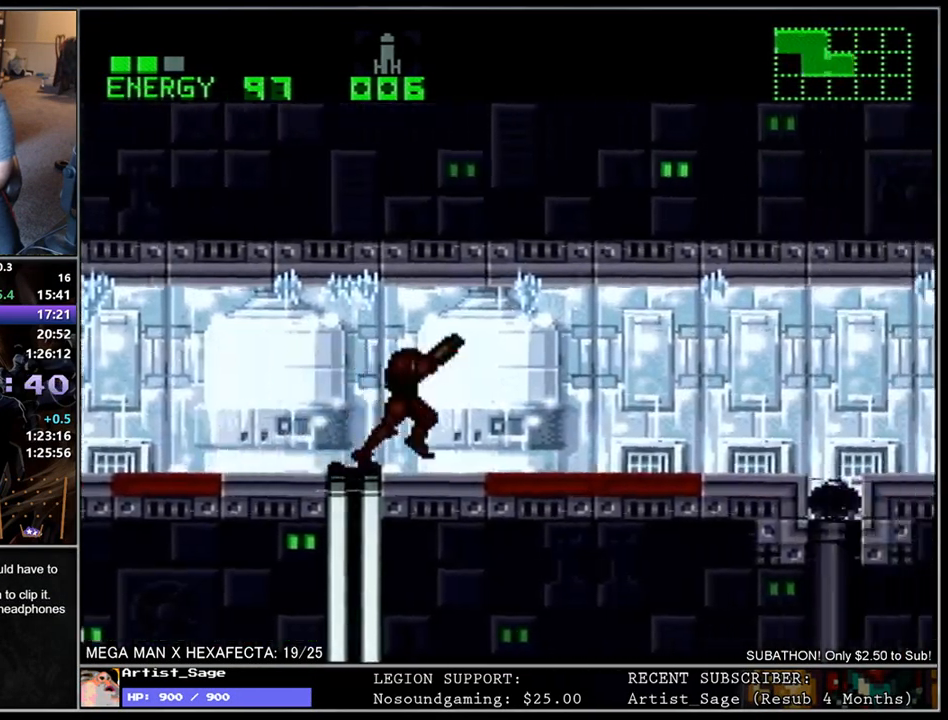
{"buttons": ["L1", "DPAD_RIGHT"], "events": [[117, "R1", "up"], [167, "DPAD_DOWN", "up"], [300, "B", "down"], [350, "B", "up"]]}
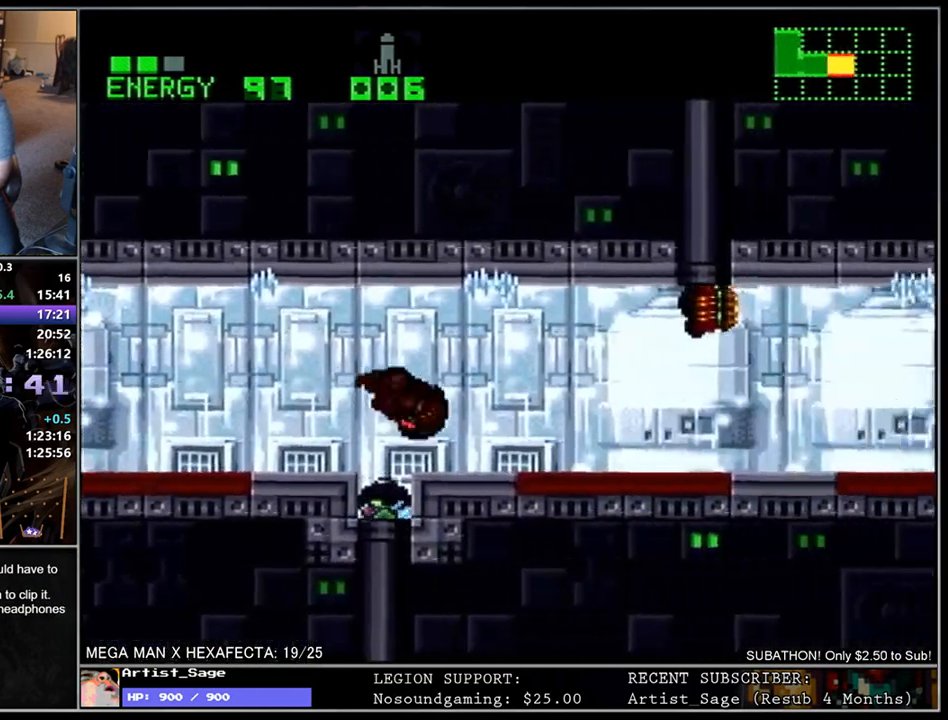
{"buttons": ["Y", "L1", "DPAD_RIGHT"], "events": [[167, "Y", "down"], [250, "Y", "up"], [317, "Y", "down"], [400, "Y", "up"], [450, "Y", "down"]]}
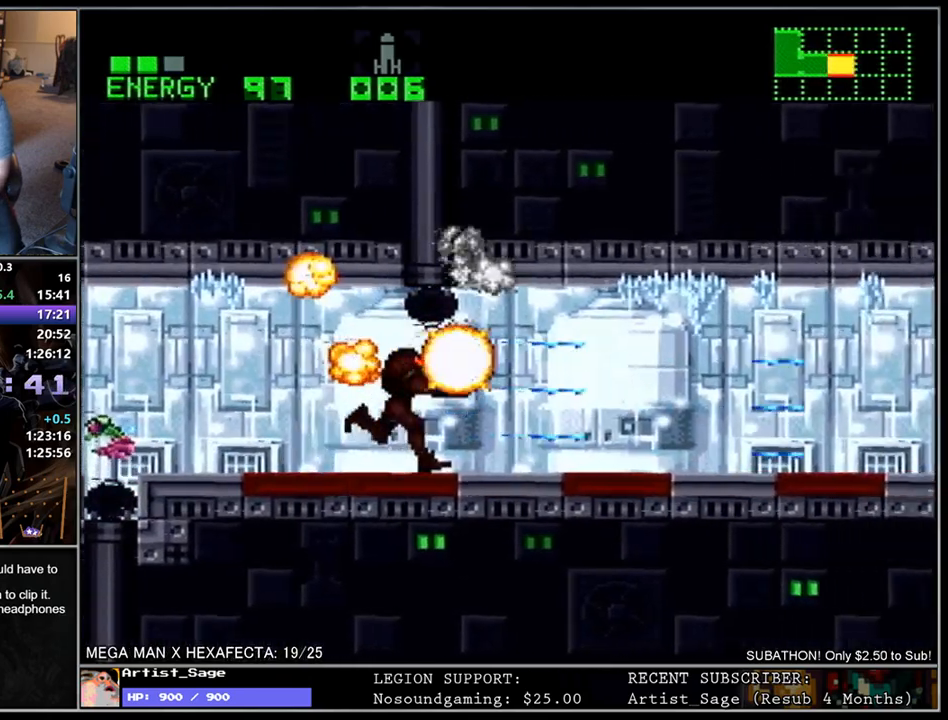
{"buttons": ["L1", "DPAD_RIGHT"], "events": [[33, "Y", "up"], [100, "Y", "down"], [183, "Y", "up"]]}
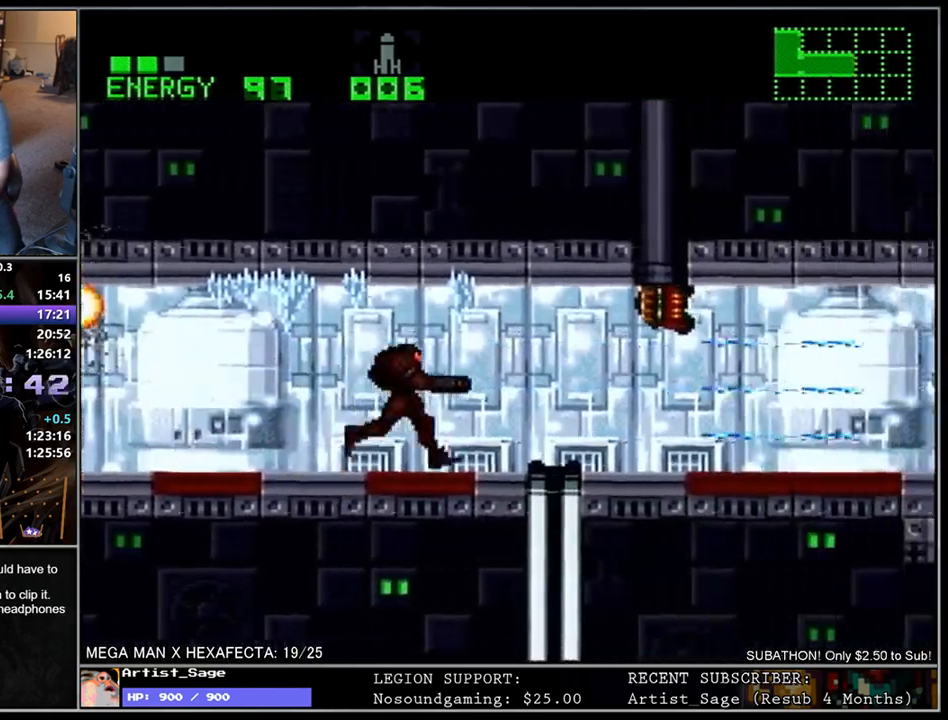
{"buttons": ["B", "L1", "DPAD_RIGHT"], "events": [[450, "B", "down"]]}
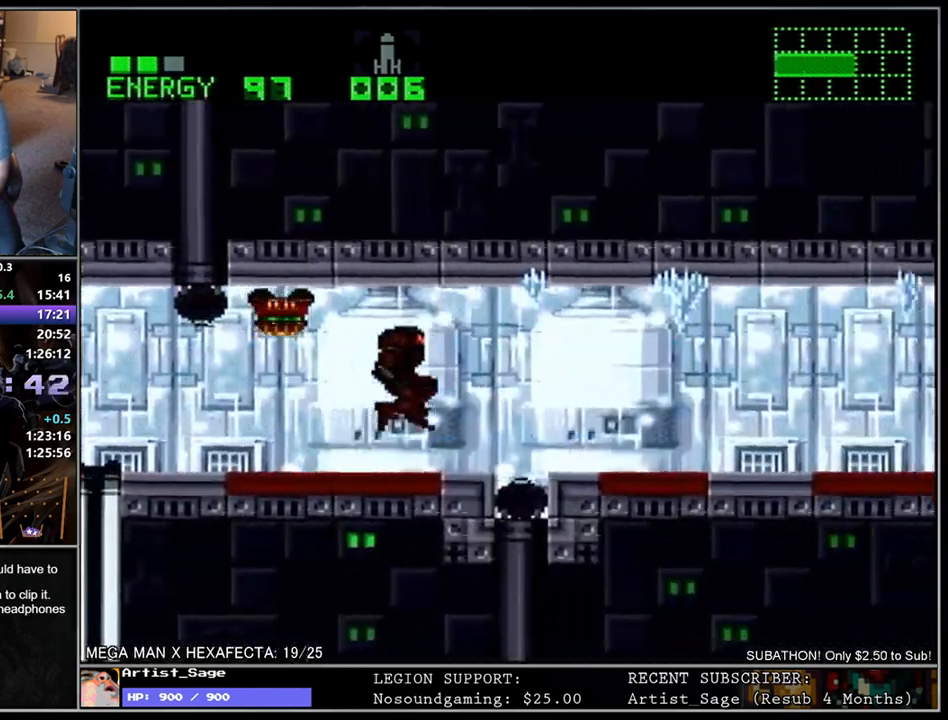
{"buttons": ["L1", "DPAD_RIGHT"], "events": [[17, "B", "up"]]}